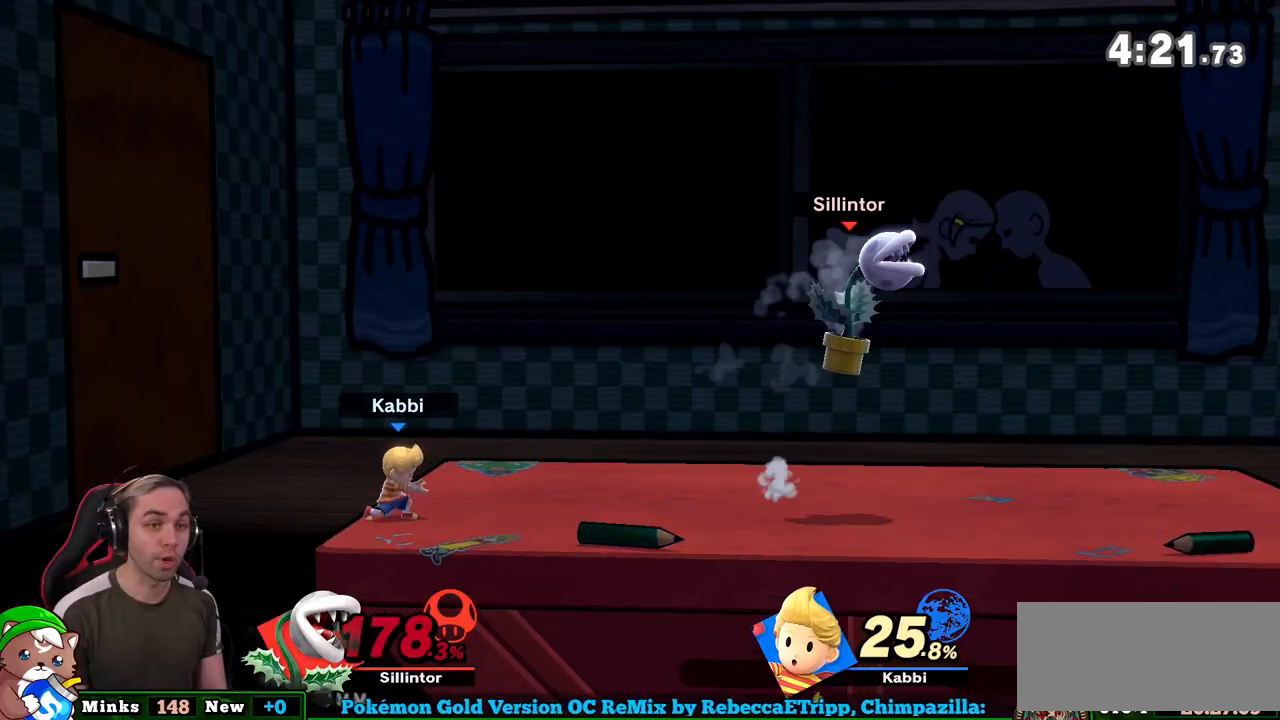
Gameplay with a controller (Nintendo layout); each line is a JSON object with the inputs held at the frame after it. "events" lists button and stick changes between this image and that frame as [ms after this image, input, new state], when the widget could be followed in between. Not read: L3 R3.
{"buttons": [], "left_stick": "left", "right_stick": "center", "events": [[17, "left_stick", "right"], [267, "left_stick", "center"], [367, "left_stick", "left"]]}
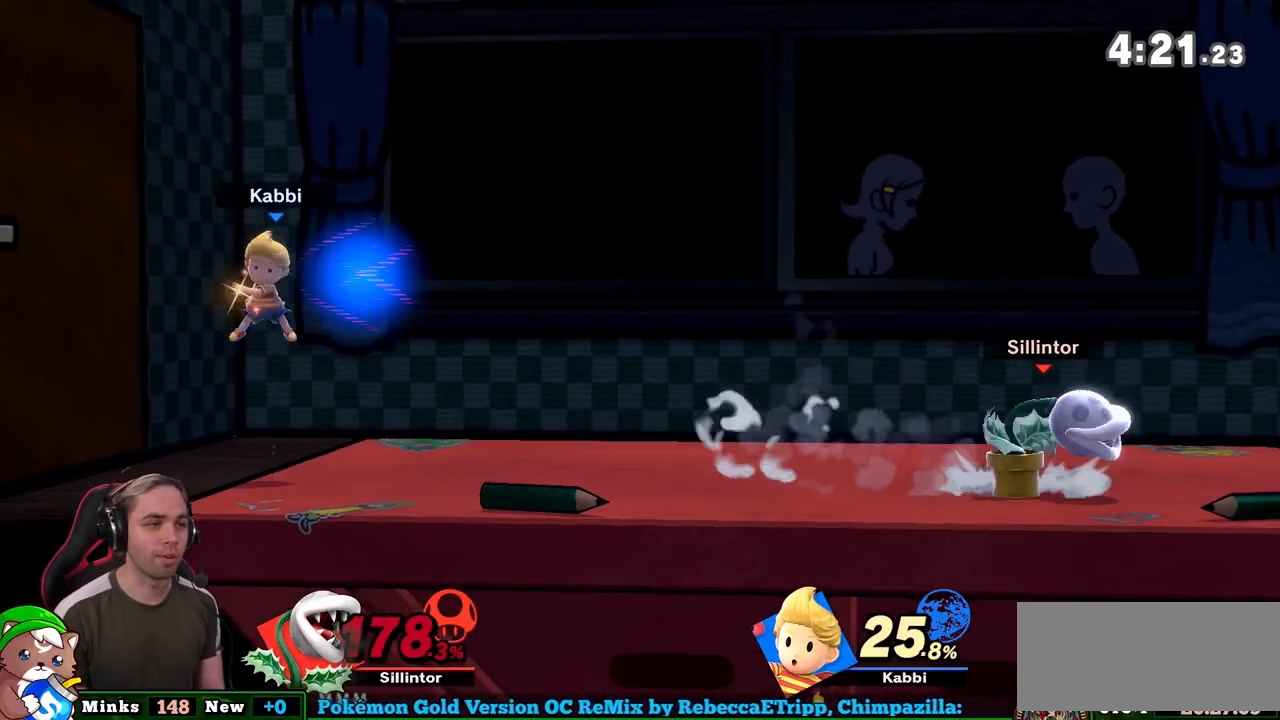
{"buttons": [], "left_stick": "right", "right_stick": "center", "events": [[167, "left_stick", "center"], [167, "right_stick", "left"], [217, "right_stick", "center"], [317, "left_stick", "right"]]}
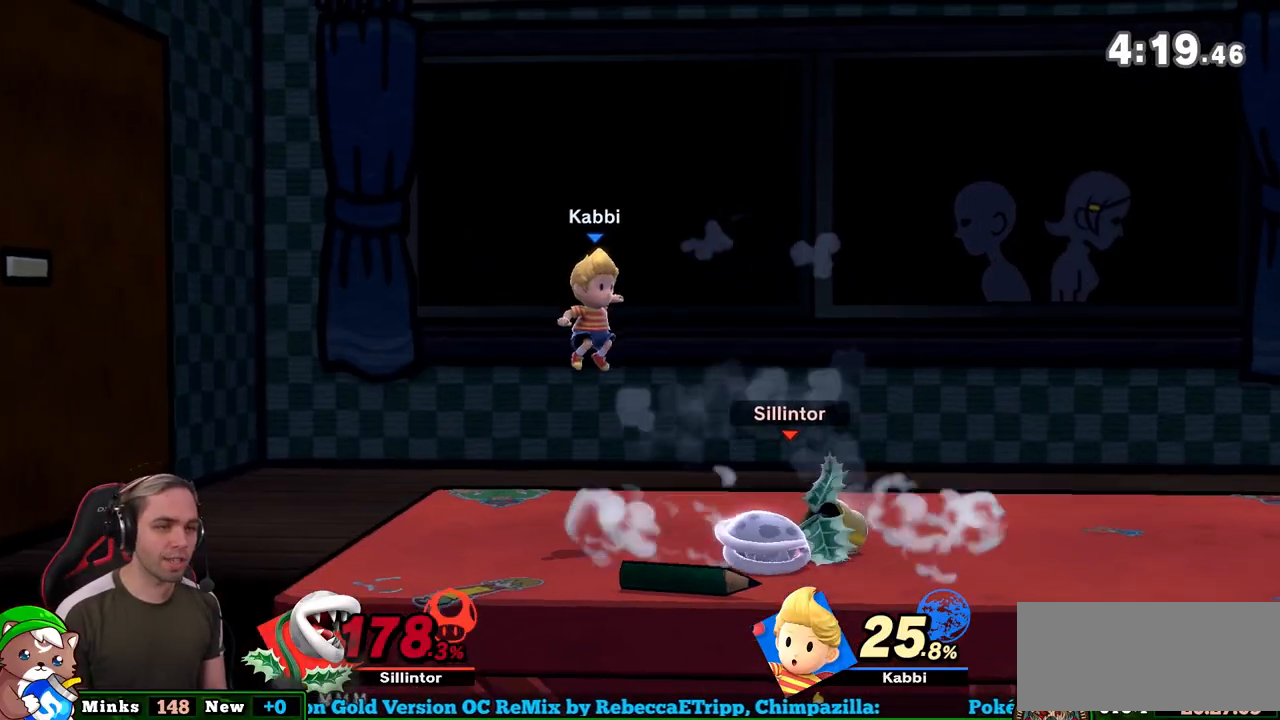
{"buttons": [], "left_stick": "center", "right_stick": "center", "events": [[33, "left_stick", "center"], [100, "left_stick", "left"], [217, "Z", "down"], [367, "Z", "up"], [433, "left_stick", "center"]]}
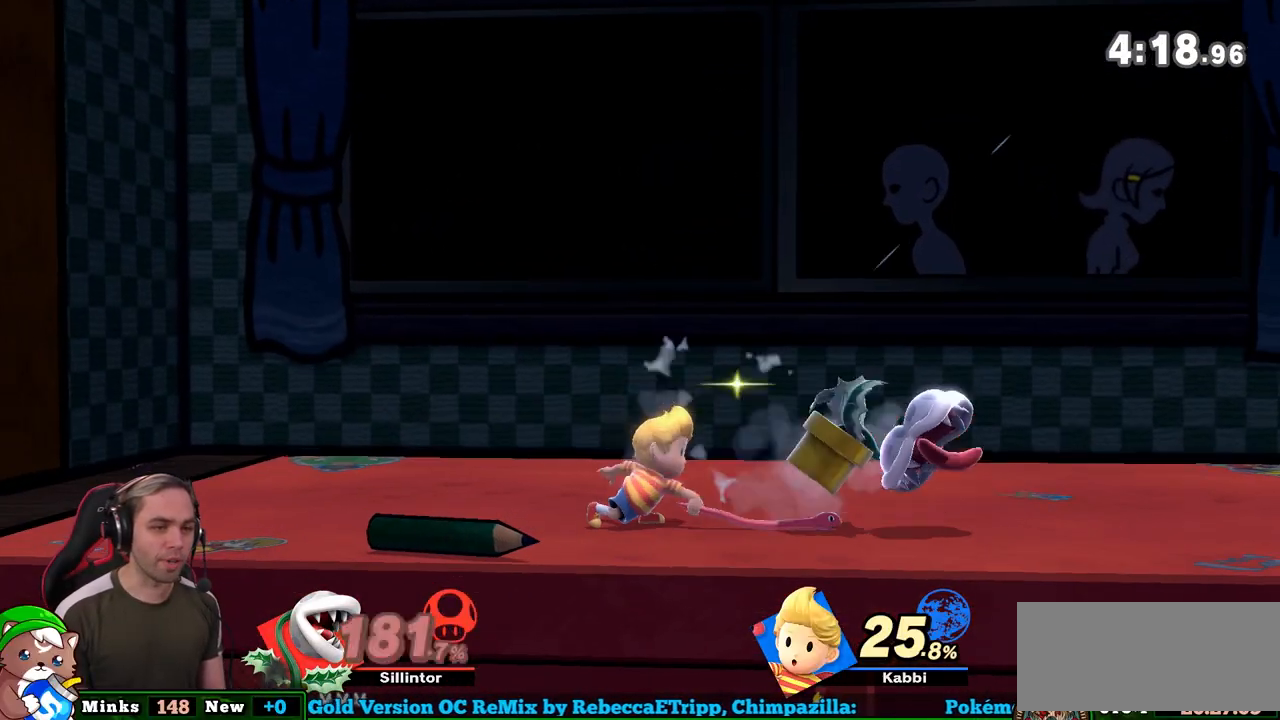
{"buttons": [], "left_stick": "center", "right_stick": "center", "events": [[67, "L1", "down"], [67, "left_stick", "left"], [217, "L1", "up"], [283, "left_stick", "center"]]}
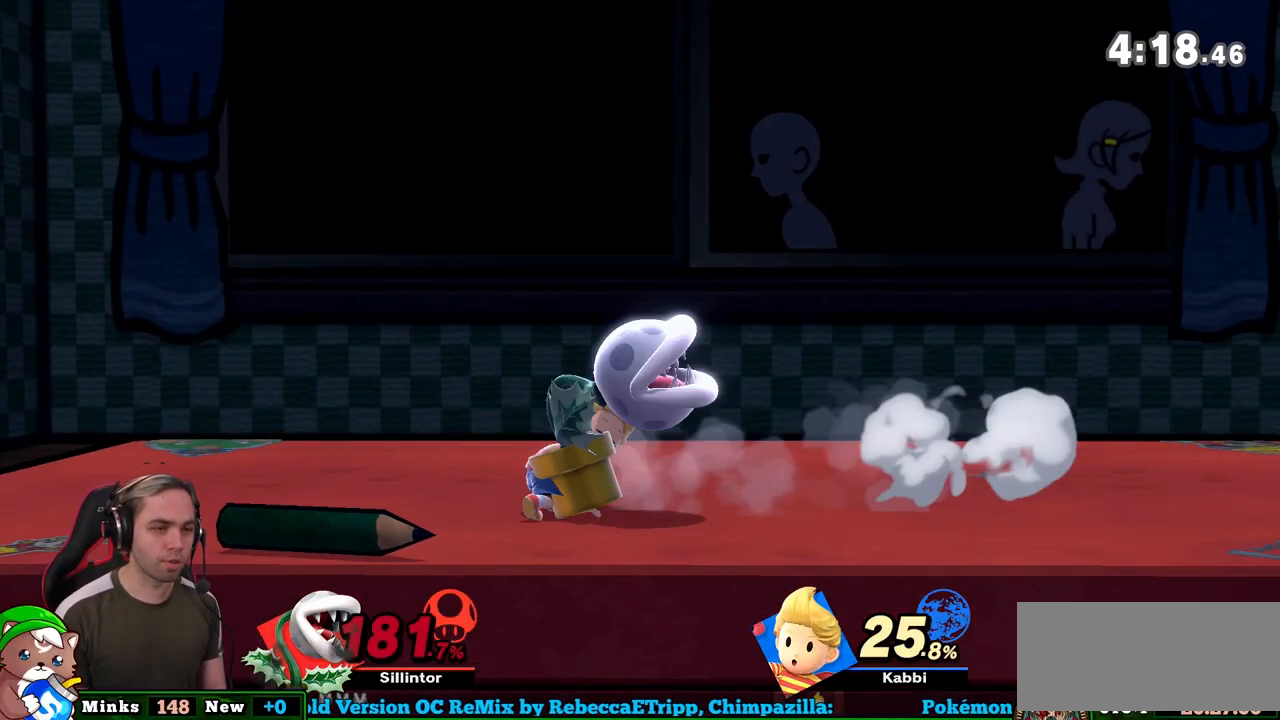
{"buttons": [], "left_stick": "center", "right_stick": "center", "events": [[67, "Z", "down"], [150, "Z", "up"], [250, "Z", "down"], [317, "Z", "up"]]}
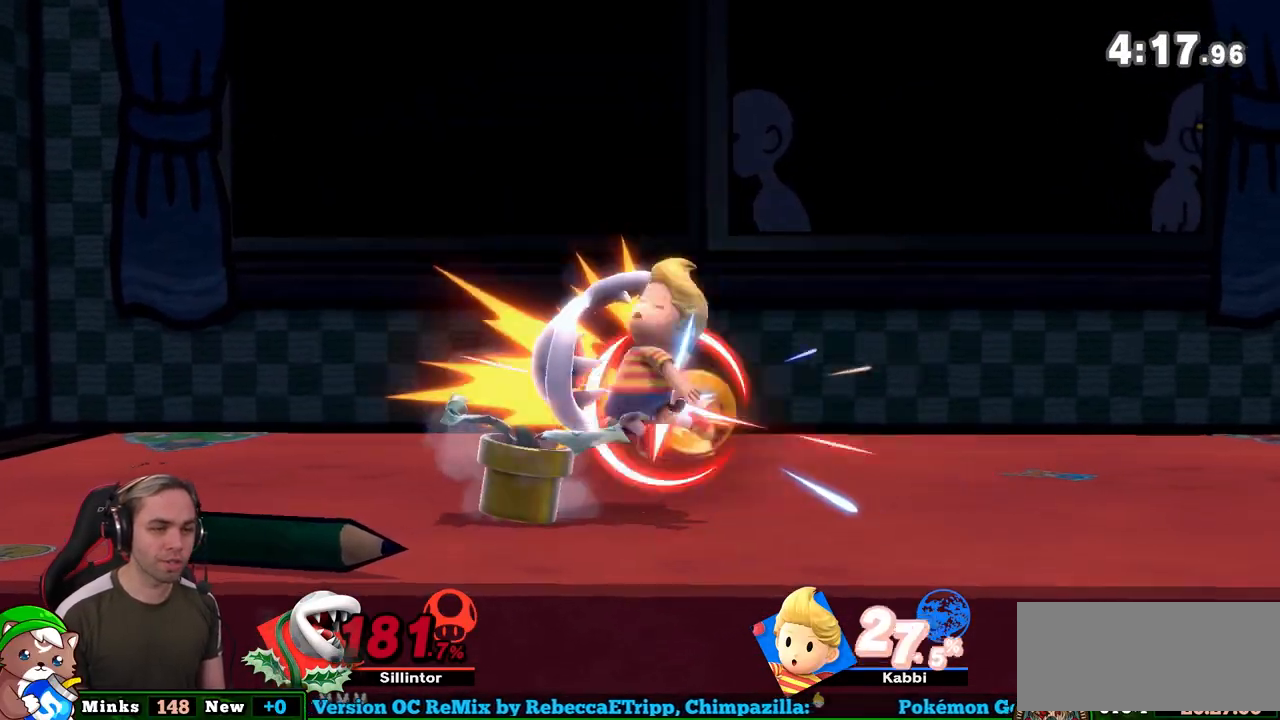
{"buttons": [], "left_stick": "center", "right_stick": "center", "events": [[67, "left_stick", "down"], [283, "left_stick", "center"]]}
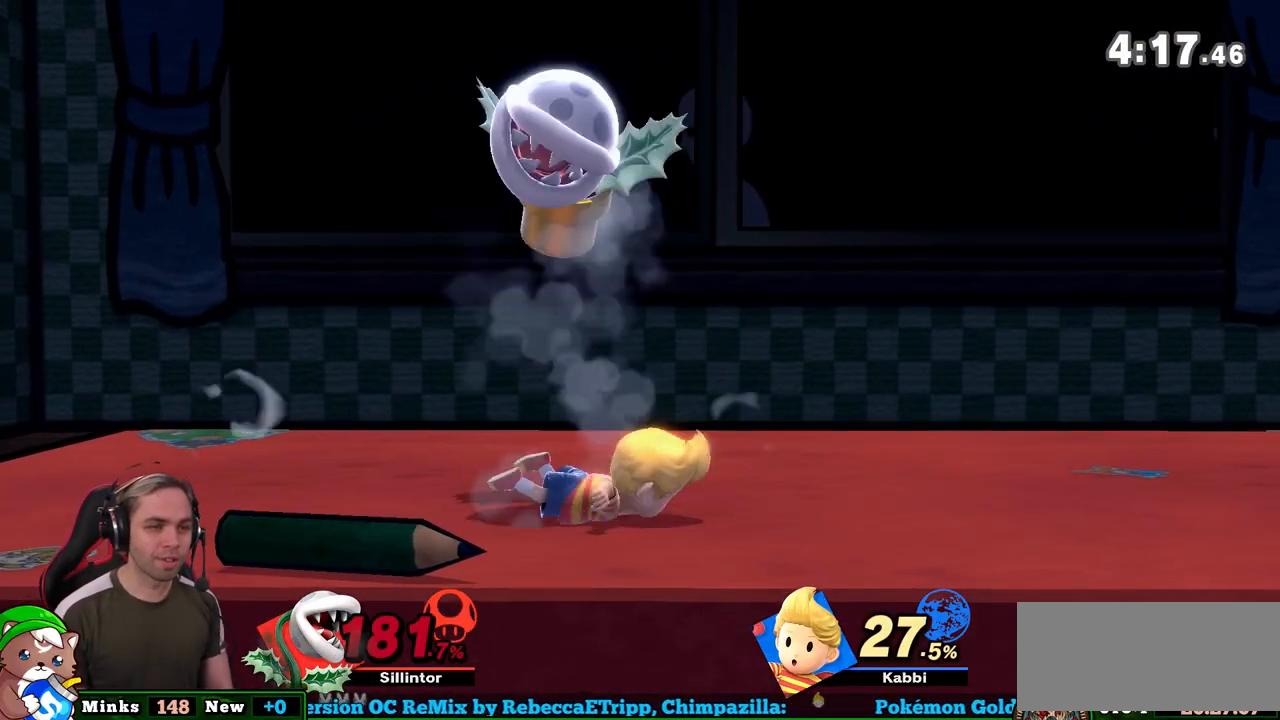
{"buttons": [], "left_stick": "center", "right_stick": "center", "events": []}
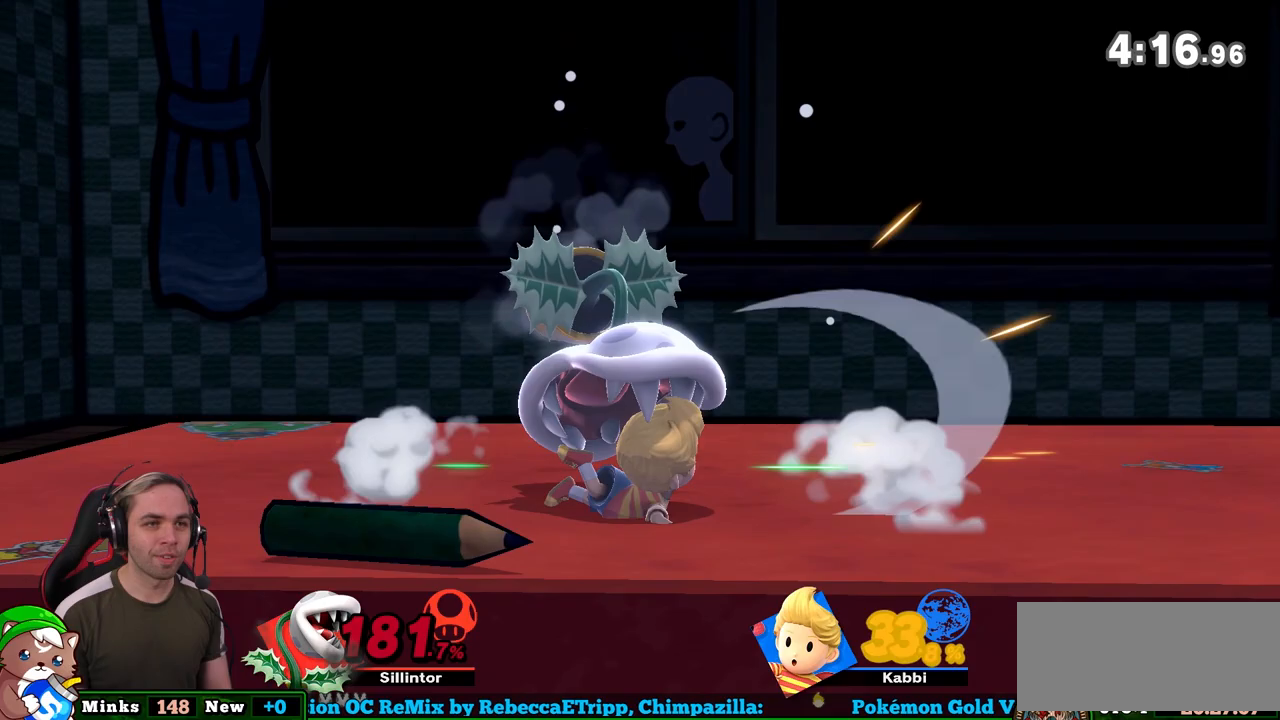
{"buttons": [], "left_stick": "left", "right_stick": "center", "events": [[33, "left_stick", "right"], [333, "left_stick", "center"], [383, "left_stick", "left"]]}
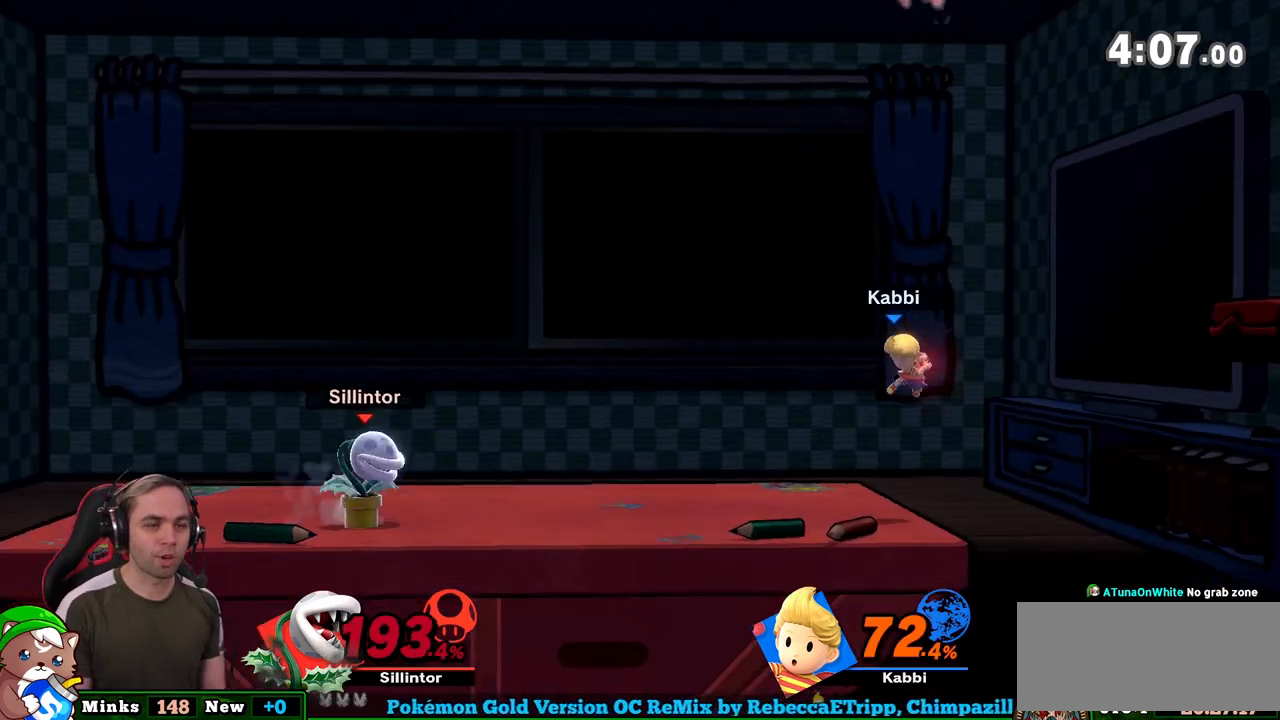
{"buttons": [], "left_stick": "center", "right_stick": "center", "events": [[67, "left_stick", "center"]]}
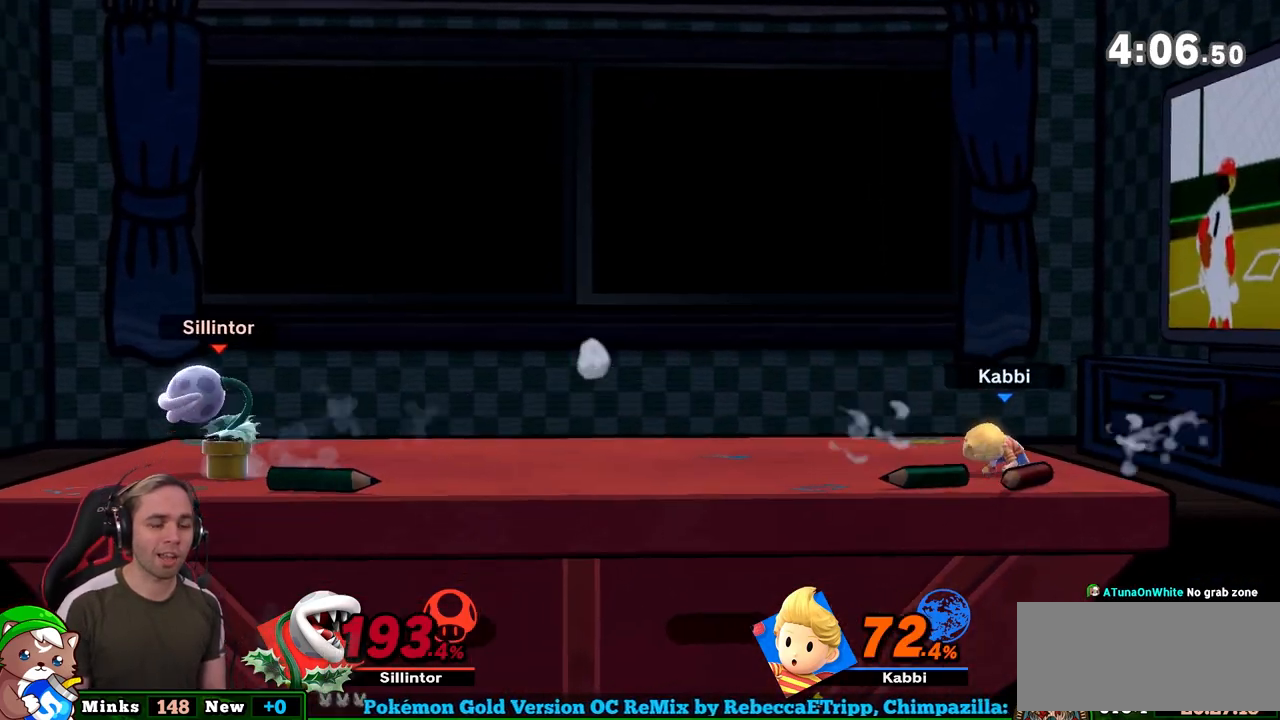
{"buttons": ["L1"], "left_stick": "center", "right_stick": "center", "events": [[33, "left_stick", "up-right"], [500, "L1", "down"], [500, "left_stick", "center"]]}
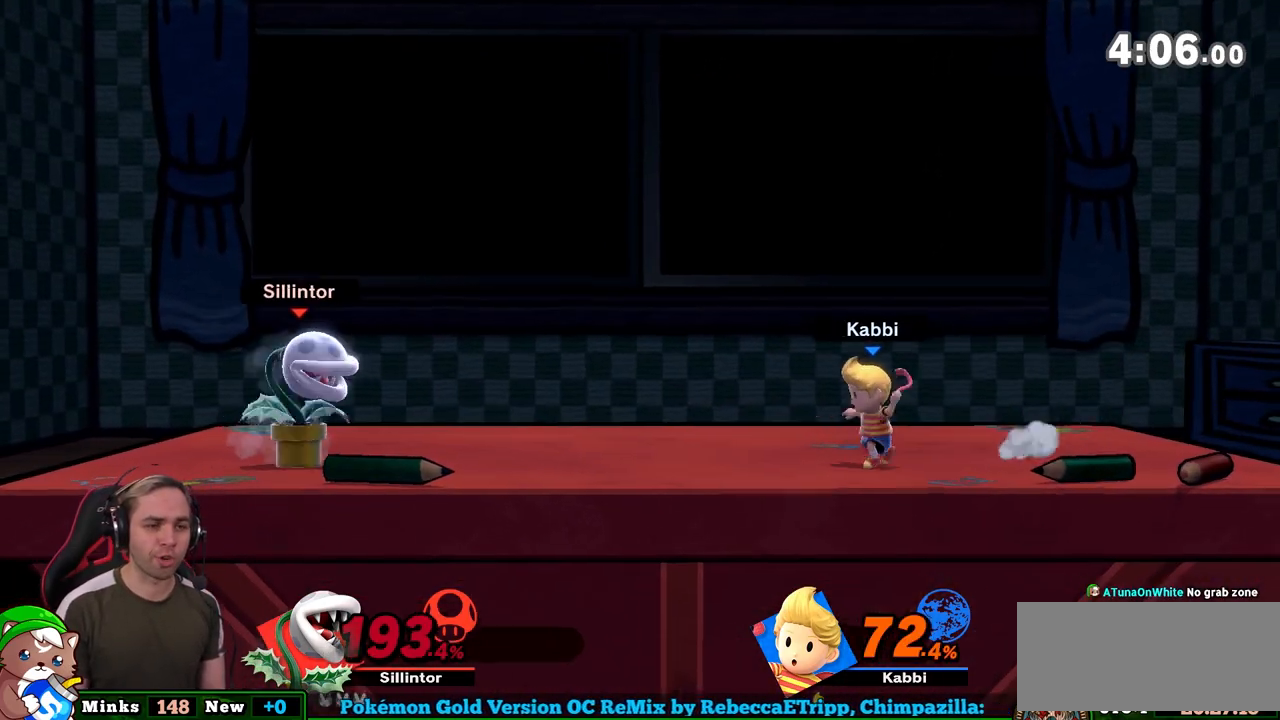
{"buttons": ["L1"], "left_stick": "center", "right_stick": "center", "events": []}